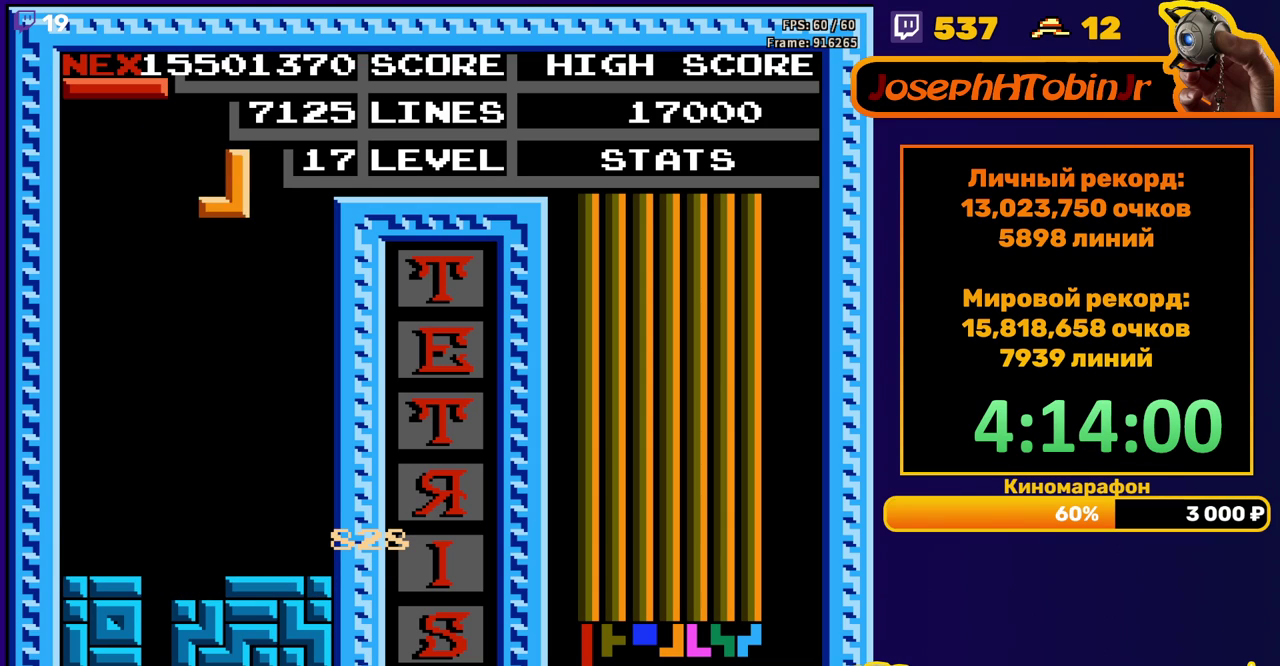
Gameplay with a controller (Nintendo layout); each line is a JSON object with the inputs held at the frame after it. "events" lists button and stick changes between this image and that frame as [ms after this image, input, new state], when the widget could be followed in between. Not read: L3 R3.
{"buttons": [], "events": [[33, "A", "down"], [117, "A", "up"], [150, "DPAD_RIGHT", "up"], [183, "DPAD_DOWN", "down"], [500, "DPAD_DOWN", "up"]]}
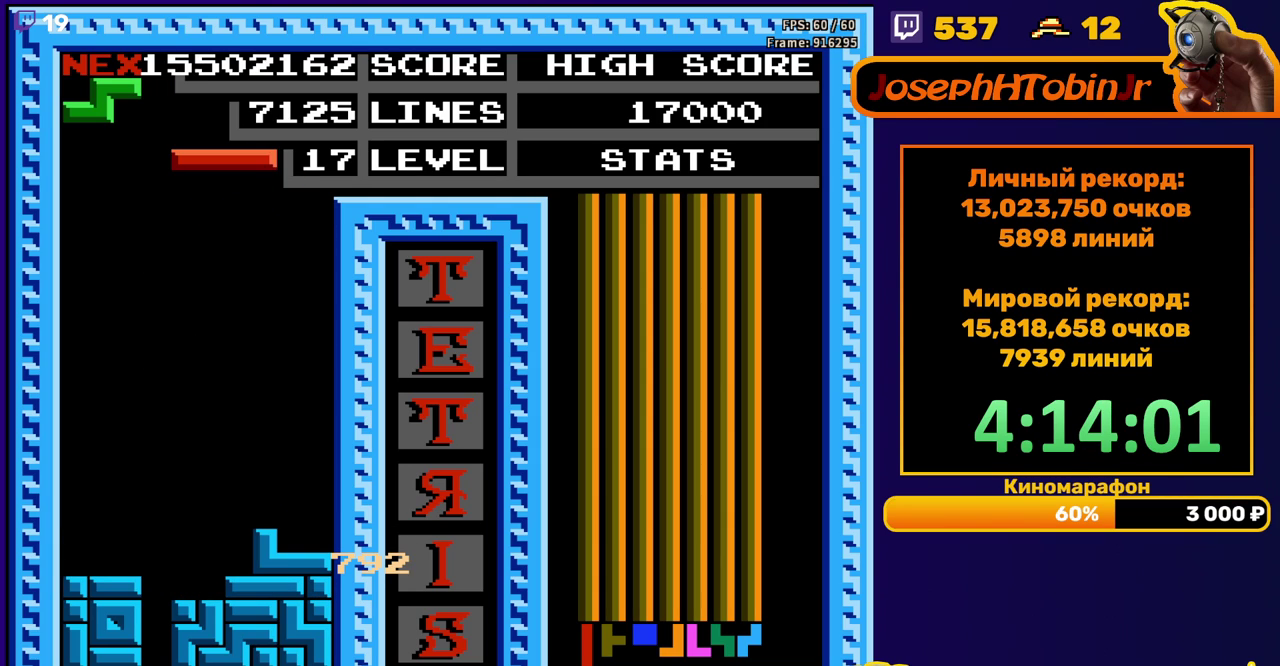
{"buttons": ["DPAD_DOWN"], "events": [[83, "DPAD_LEFT", "down"], [150, "DPAD_LEFT", "up"], [200, "DPAD_LEFT", "down"], [283, "DPAD_LEFT", "up"], [333, "DPAD_DOWN", "down"], [417, "B", "down"], [500, "B", "up"]]}
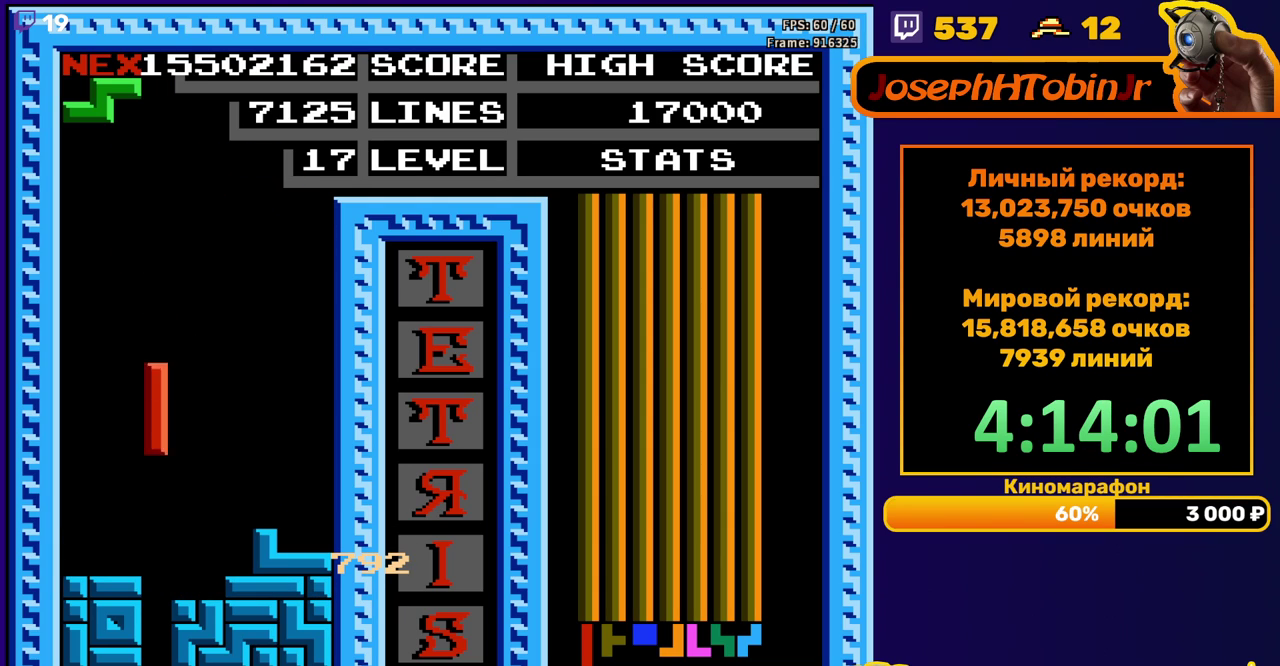
{"buttons": [], "events": [[333, "DPAD_DOWN", "up"]]}
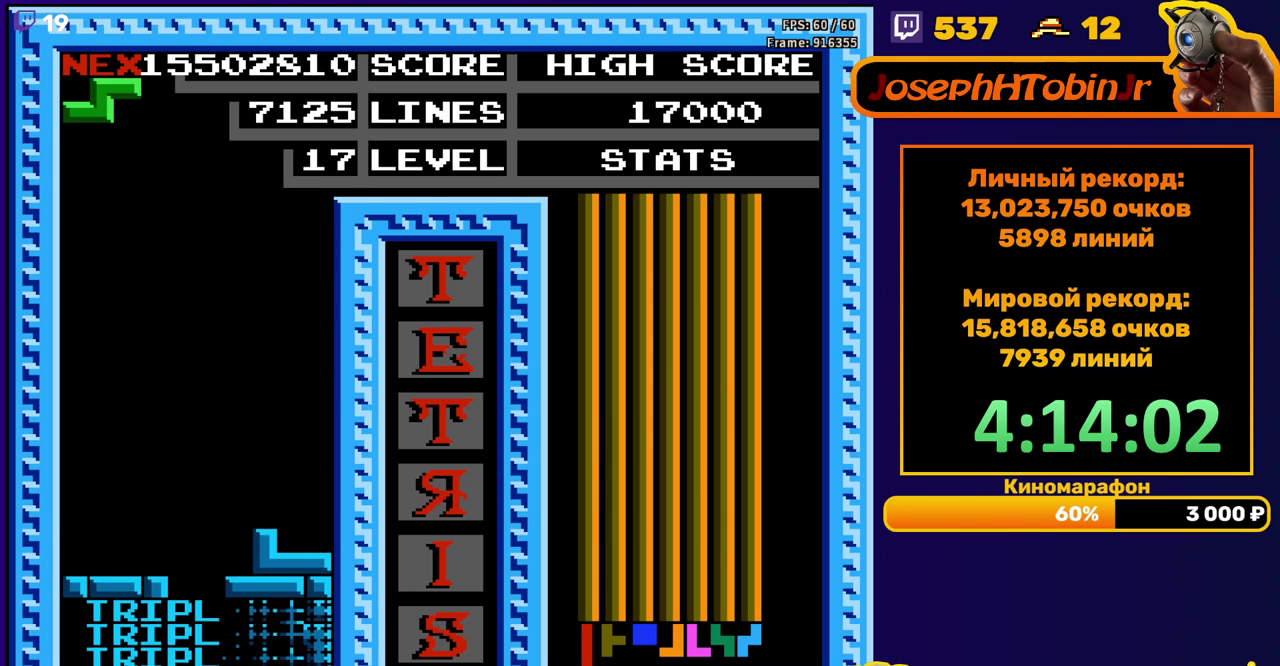
{"buttons": ["DPAD_DOWN"], "events": [[233, "DPAD_DOWN", "down"]]}
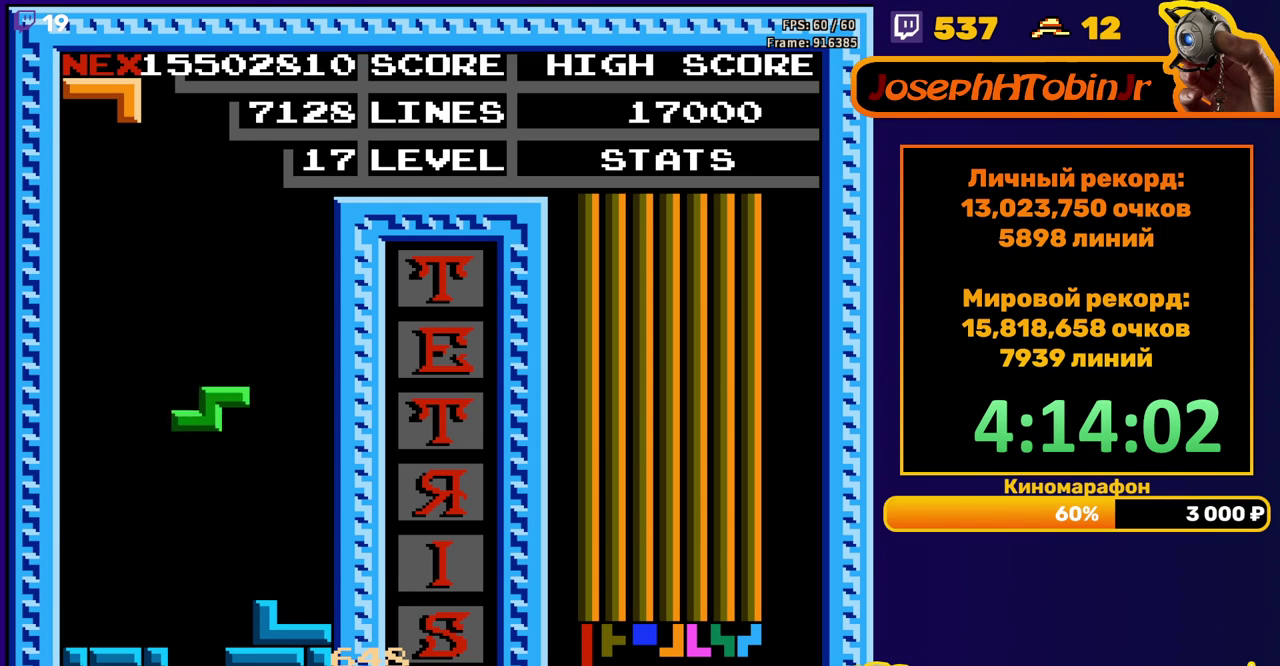
{"buttons": [], "events": [[250, "DPAD_DOWN", "up"]]}
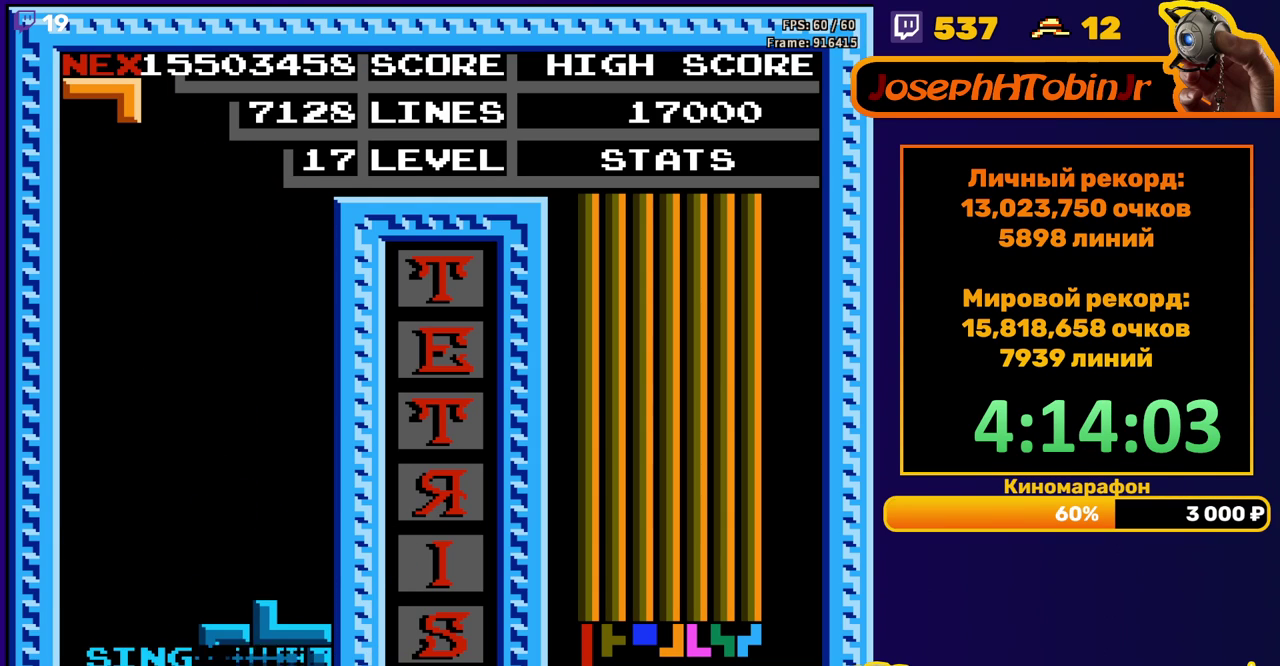
{"buttons": ["A"], "events": [[167, "DPAD_LEFT", "down"], [350, "A", "down"], [417, "A", "up"], [500, "A", "down"], [500, "DPAD_LEFT", "up"]]}
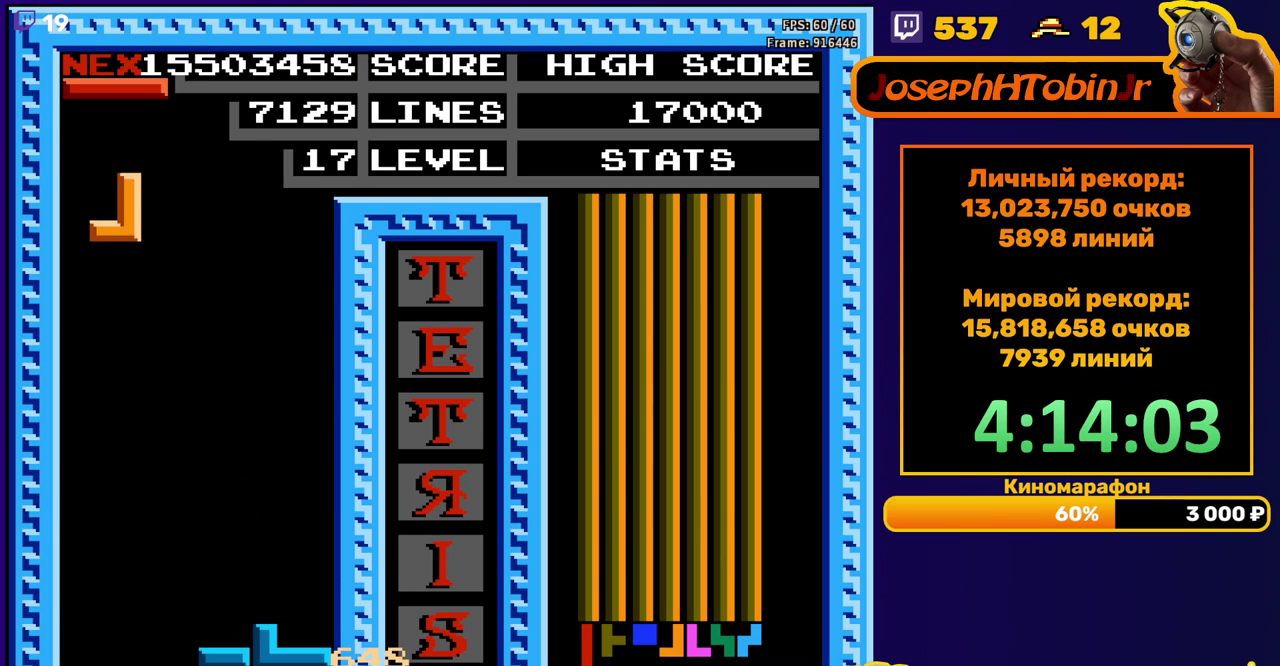
{"buttons": [], "events": [[67, "DPAD_DOWN", "down"], [100, "A", "up"], [450, "DPAD_DOWN", "up"]]}
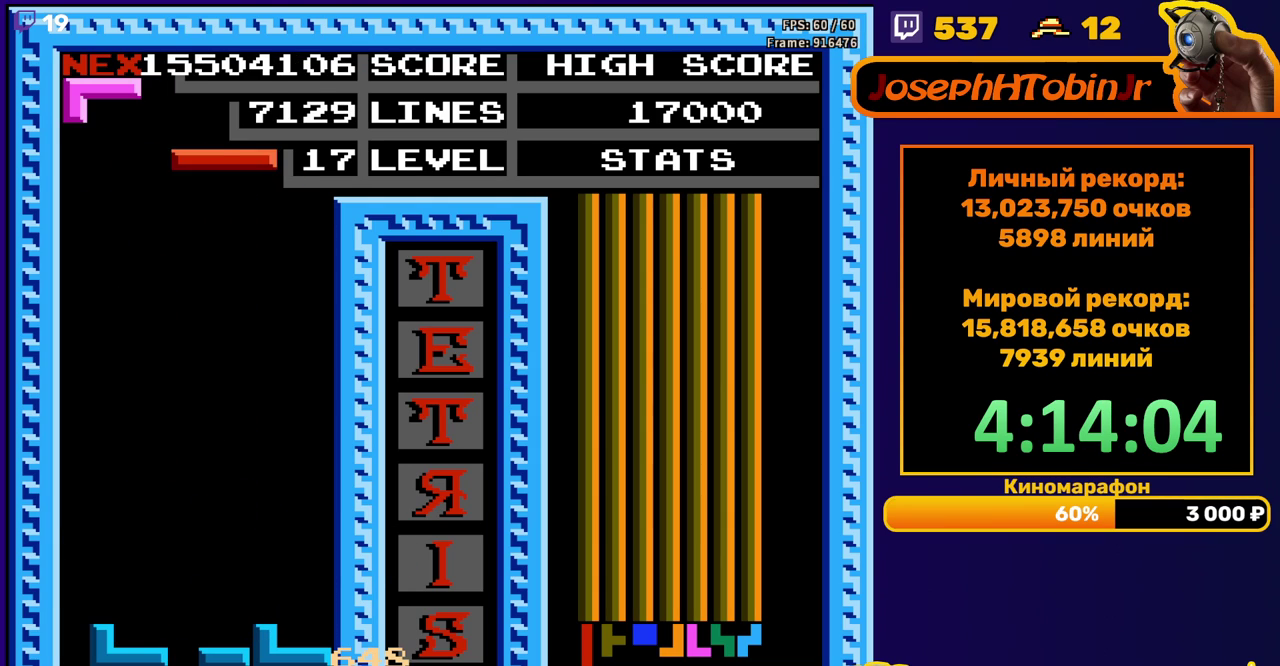
{"buttons": ["DPAD_DOWN"], "events": [[17, "DPAD_RIGHT", "down"], [33, "A", "down"], [117, "A", "up"], [467, "DPAD_RIGHT", "up"], [500, "DPAD_DOWN", "down"]]}
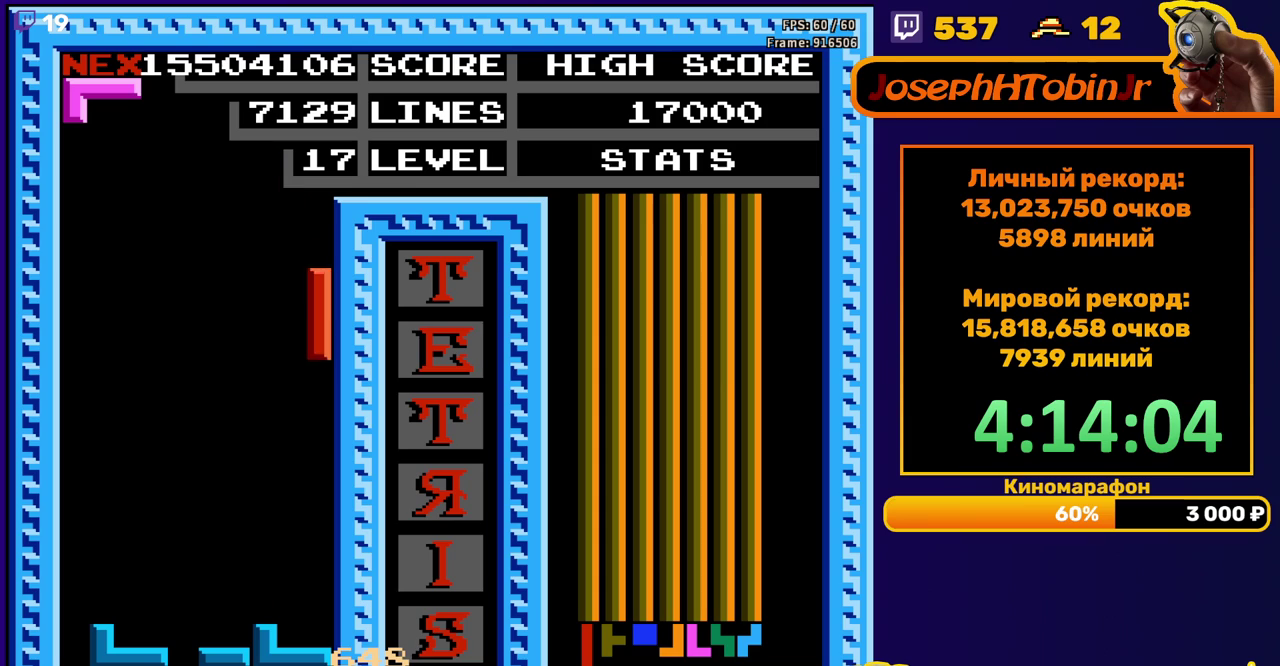
{"buttons": ["DPAD_DOWN"], "events": [[300, "DPAD_DOWN", "up"], [350, "DPAD_DOWN", "down"]]}
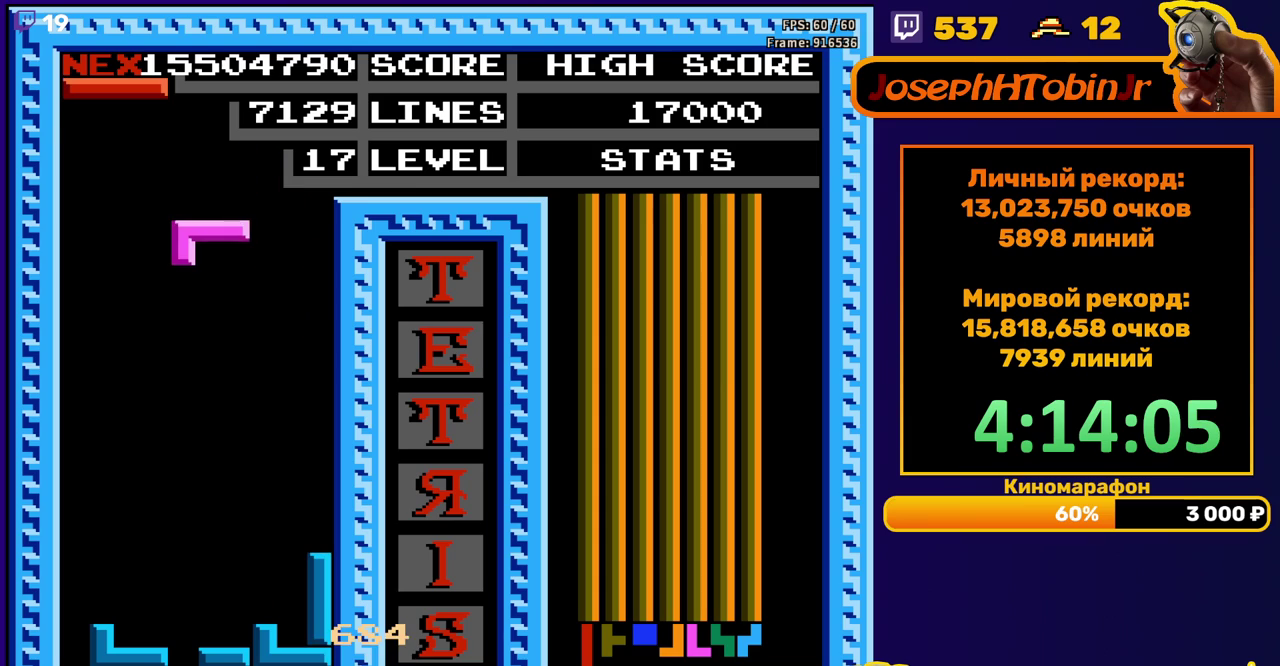
{"buttons": ["A", "DPAD_RIGHT"], "events": [[333, "DPAD_DOWN", "up"], [417, "DPAD_RIGHT", "down"], [433, "A", "down"]]}
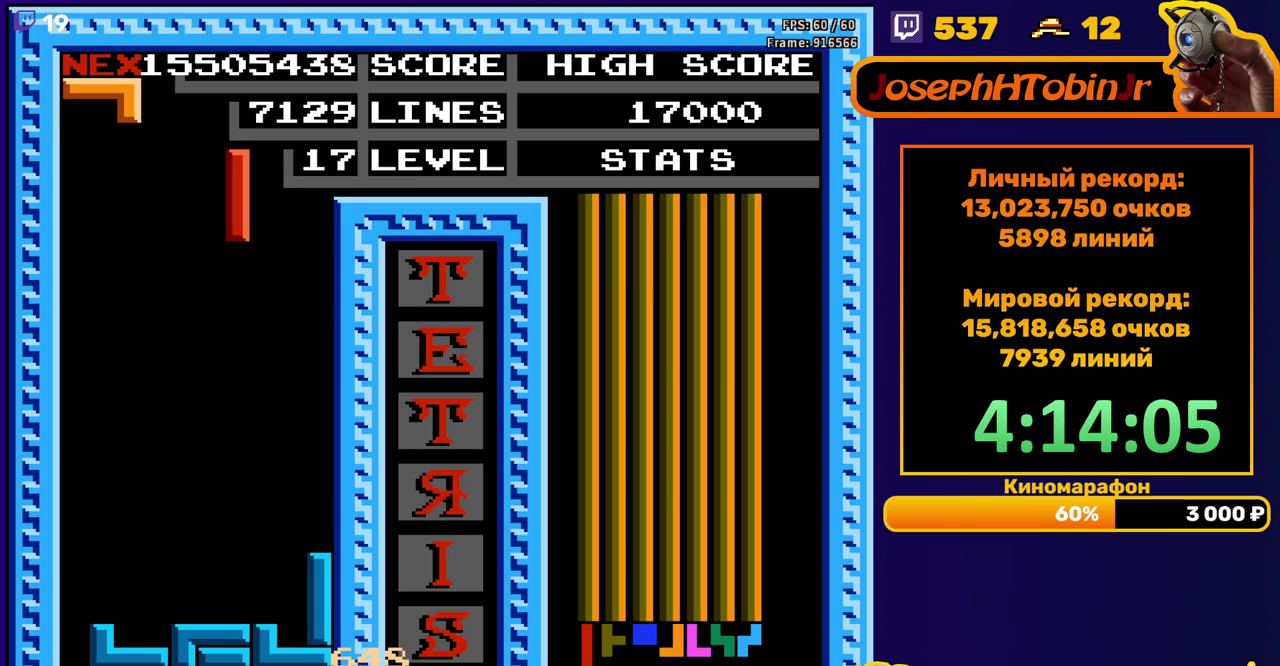
{"buttons": ["DPAD_DOWN"], "events": [[17, "A", "up"], [233, "DPAD_RIGHT", "up"], [333, "DPAD_DOWN", "down"]]}
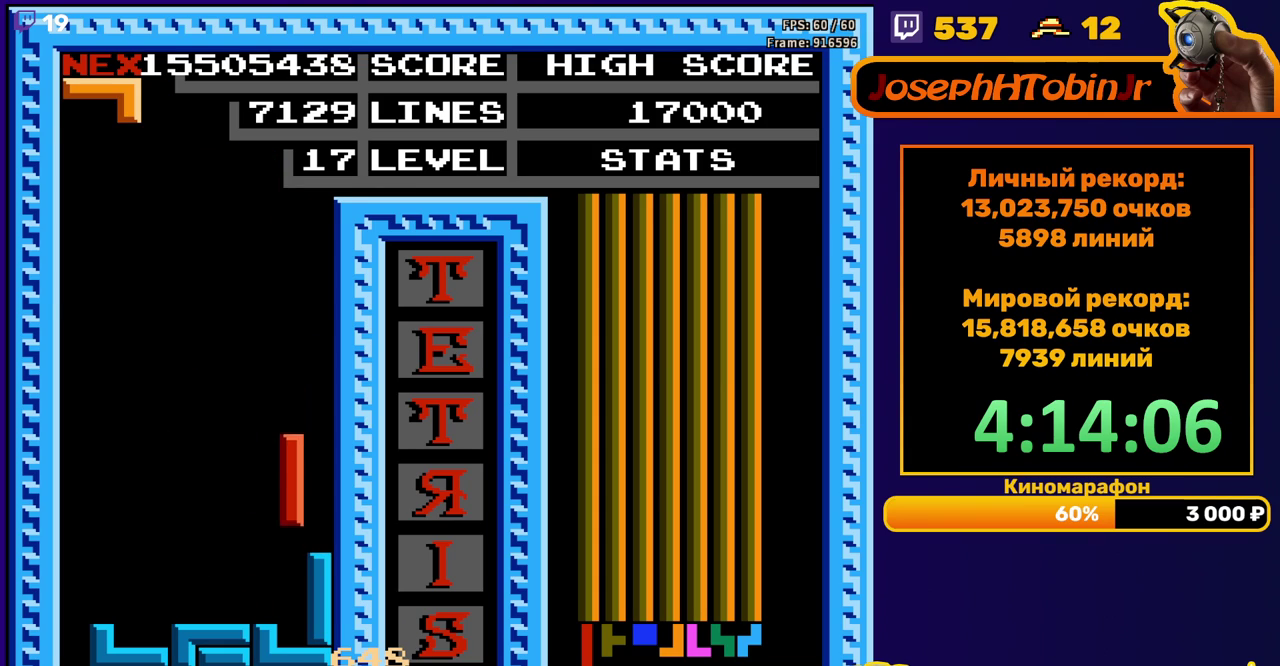
{"buttons": ["DPAD_DOWN"], "events": [[150, "DPAD_DOWN", "up"], [250, "A", "down"], [317, "A", "up"], [317, "DPAD_RIGHT", "down"], [383, "DPAD_RIGHT", "up"], [400, "A", "down"], [483, "A", "up"], [500, "DPAD_DOWN", "down"]]}
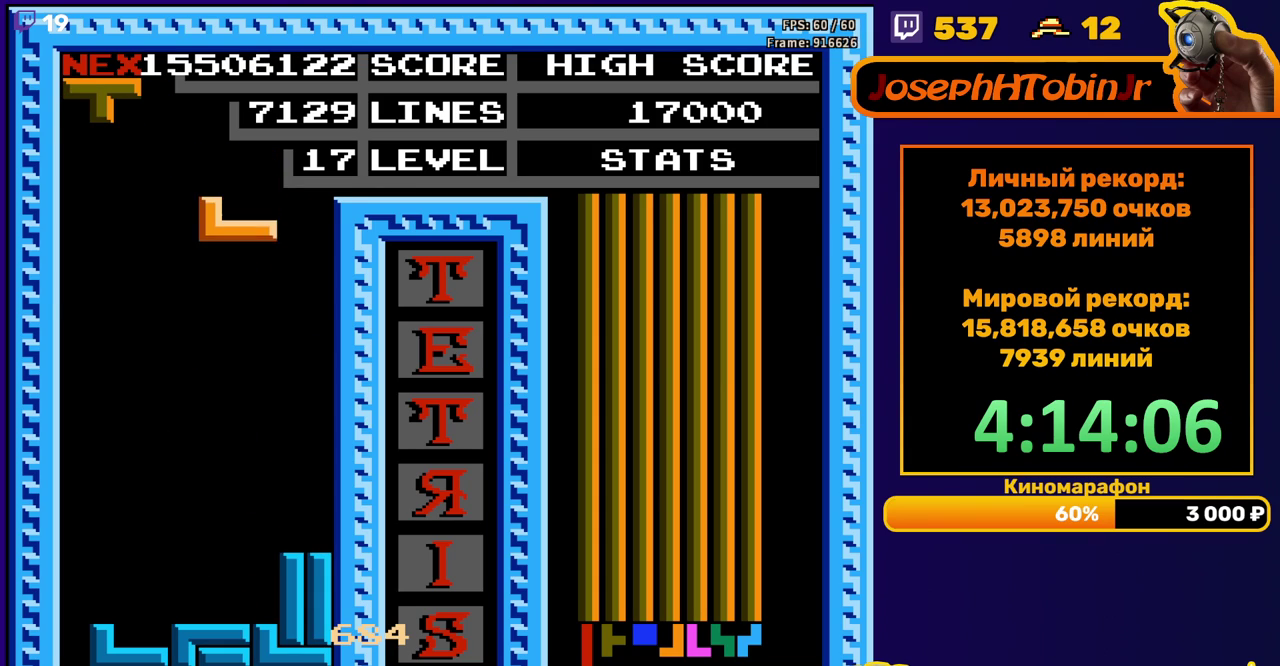
{"buttons": ["DPAD_LEFT"], "events": [[367, "DPAD_DOWN", "up"], [500, "DPAD_LEFT", "down"]]}
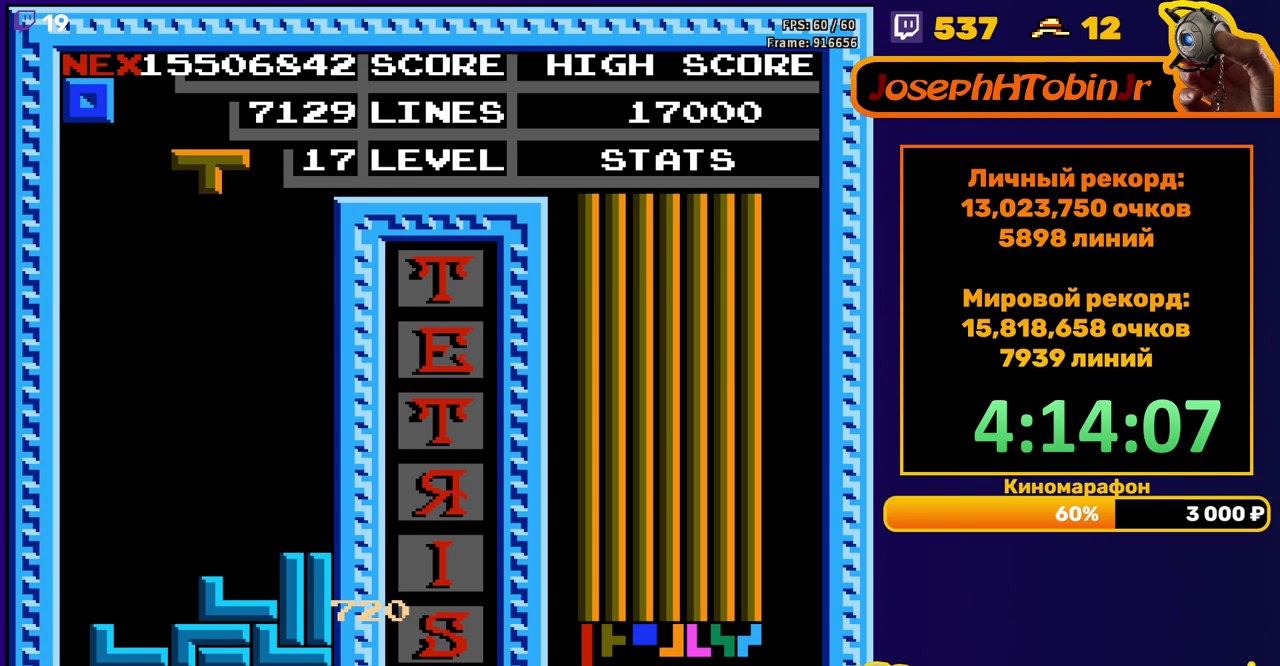
{"buttons": ["DPAD_DOWN"], "events": [[83, "DPAD_LEFT", "up"], [250, "DPAD_DOWN", "down"], [333, "B", "down"], [400, "B", "up"]]}
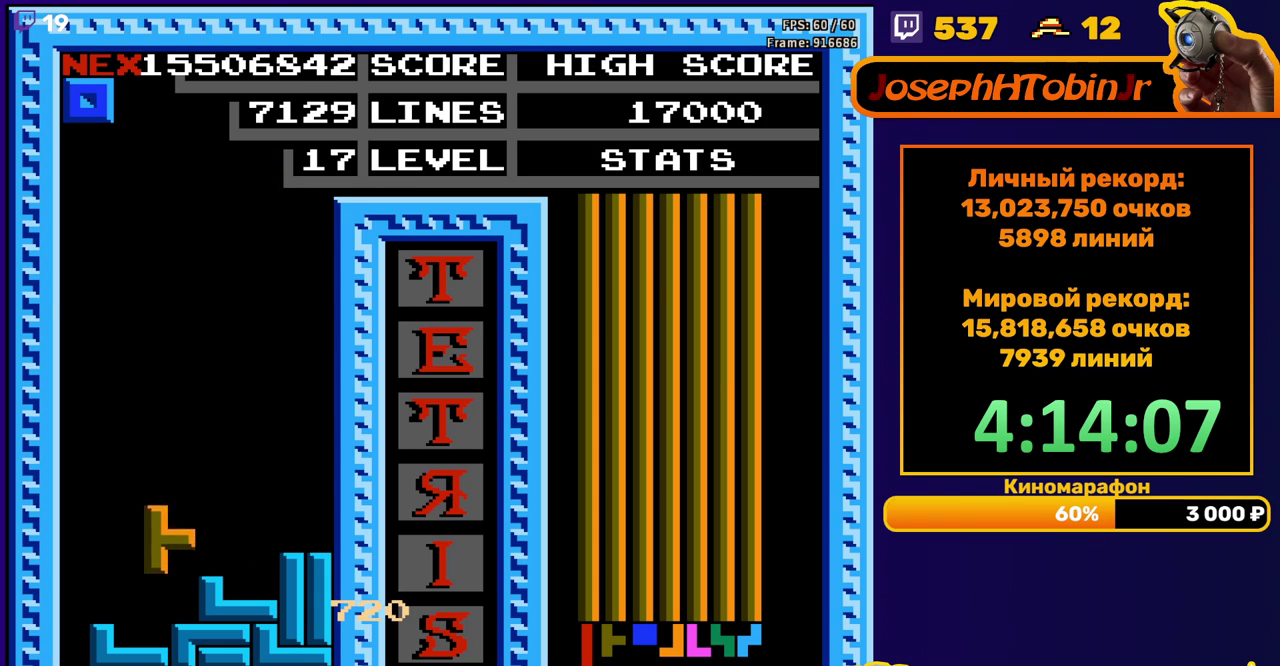
{"buttons": ["DPAD_DOWN"], "events": [[100, "DPAD_DOWN", "up"], [200, "DPAD_RIGHT", "down"], [250, "DPAD_RIGHT", "up"], [300, "DPAD_RIGHT", "down"], [367, "DPAD_RIGHT", "up"], [483, "DPAD_DOWN", "down"]]}
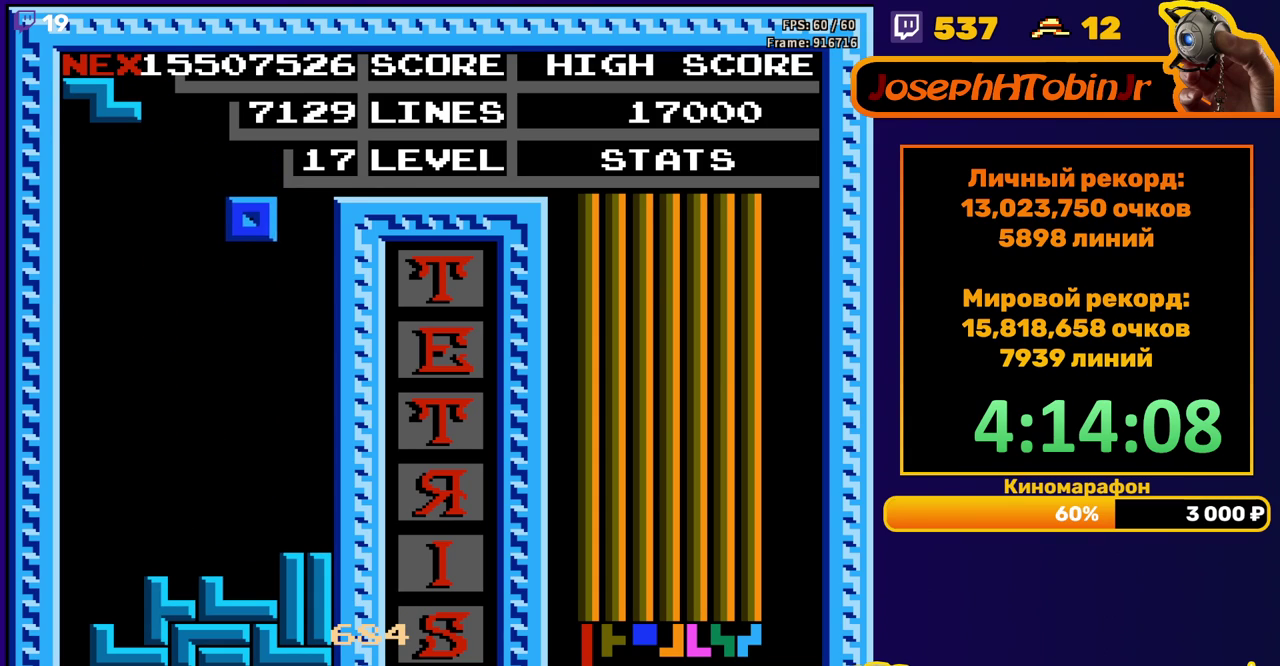
{"buttons": ["DPAD_DOWN"], "events": [[350, "DPAD_DOWN", "up"], [383, "A", "down"], [450, "DPAD_DOWN", "down"], [467, "A", "up"]]}
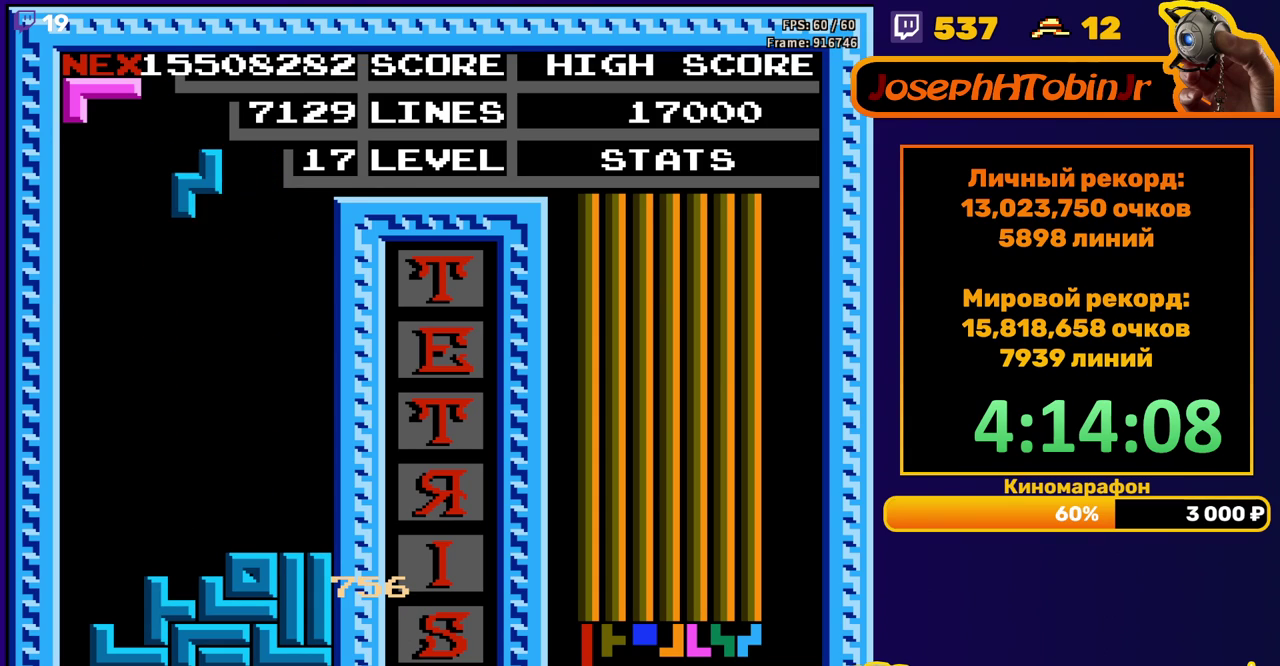
{"buttons": ["DPAD_RIGHT"], "events": [[333, "DPAD_DOWN", "up"], [433, "DPAD_RIGHT", "down"], [450, "A", "down"], [500, "A", "up"]]}
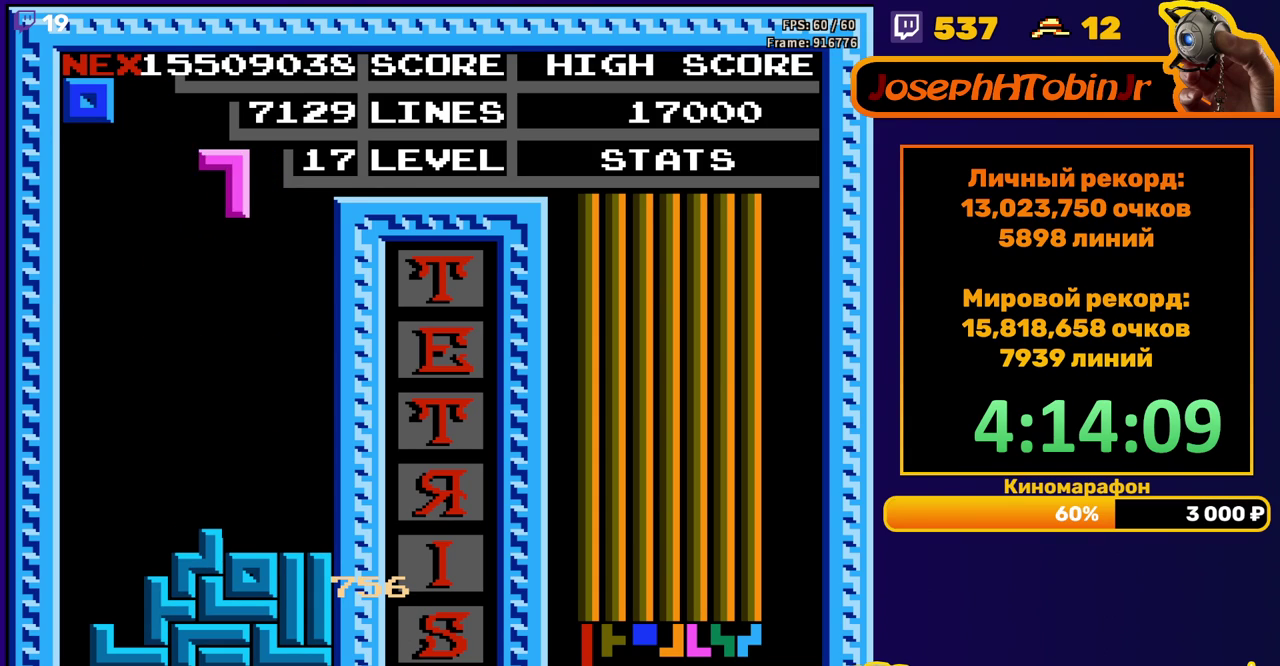
{"buttons": ["DPAD_DOWN"], "events": [[83, "A", "down"], [167, "A", "up"], [283, "DPAD_RIGHT", "up"], [317, "DPAD_DOWN", "down"]]}
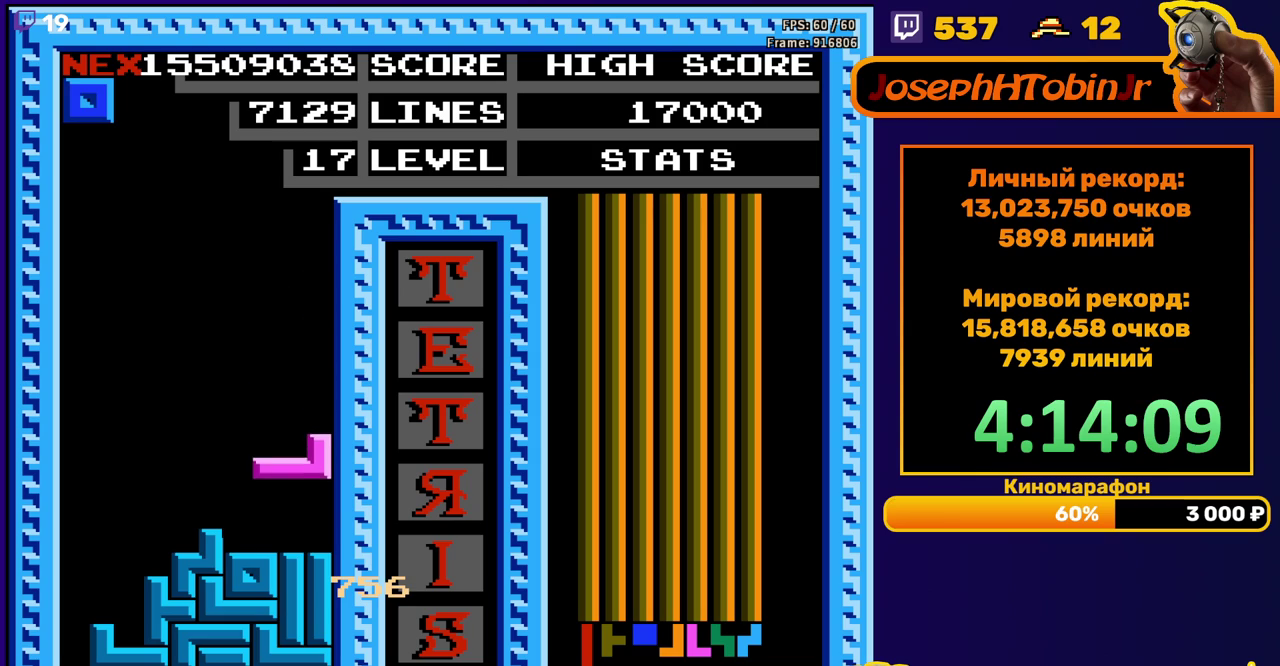
{"buttons": [], "events": [[67, "DPAD_DOWN", "up"], [150, "DPAD_RIGHT", "down"], [483, "DPAD_RIGHT", "up"]]}
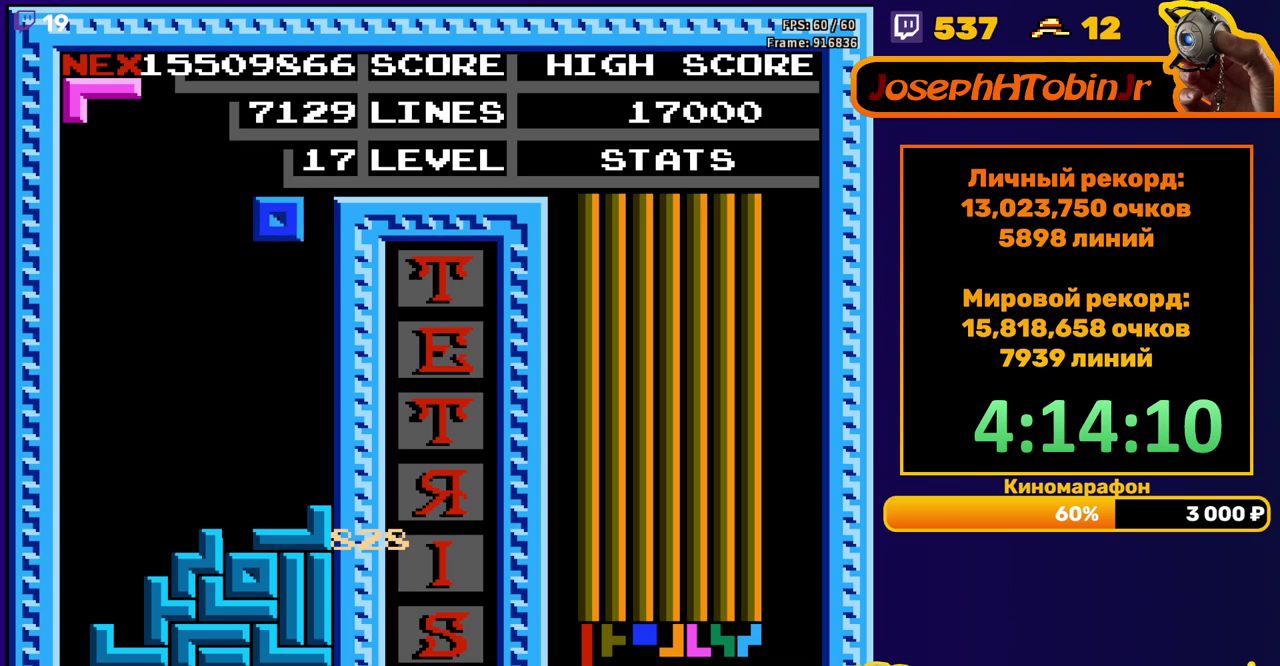
{"buttons": [], "events": [[150, "DPAD_DOWN", "down"], [367, "DPAD_DOWN", "up"]]}
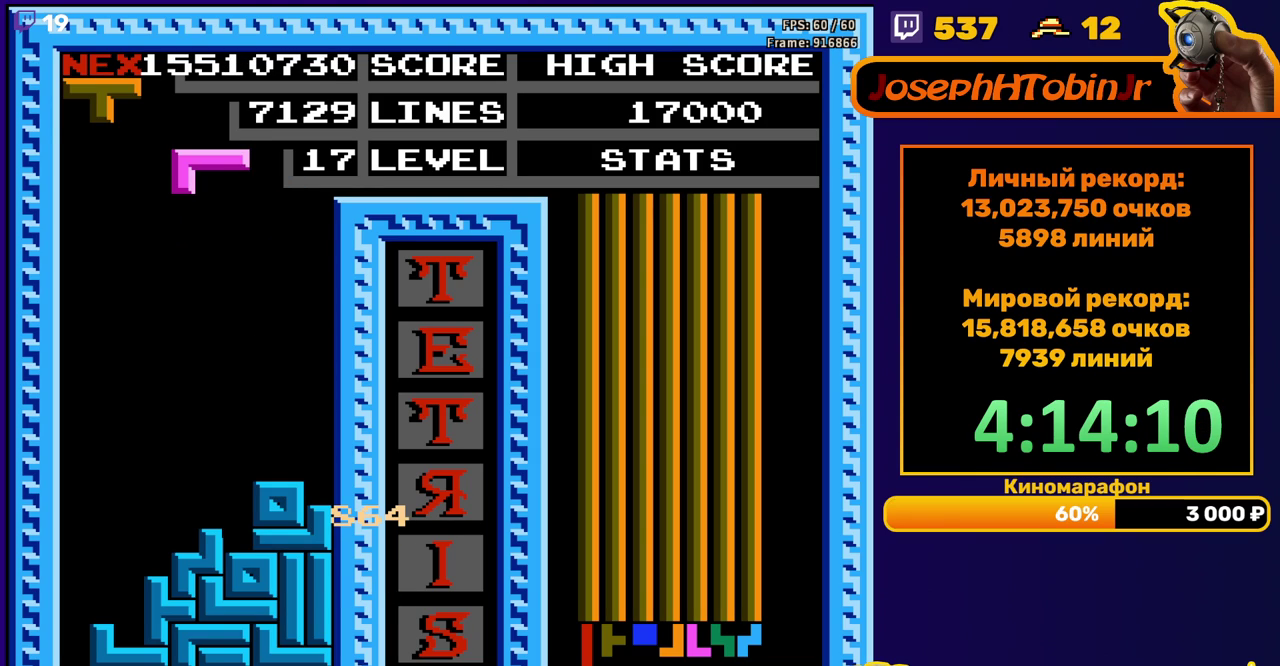
{"buttons": ["DPAD_DOWN"], "events": [[33, "DPAD_LEFT", "down"], [483, "DPAD_LEFT", "up"], [500, "DPAD_DOWN", "down"]]}
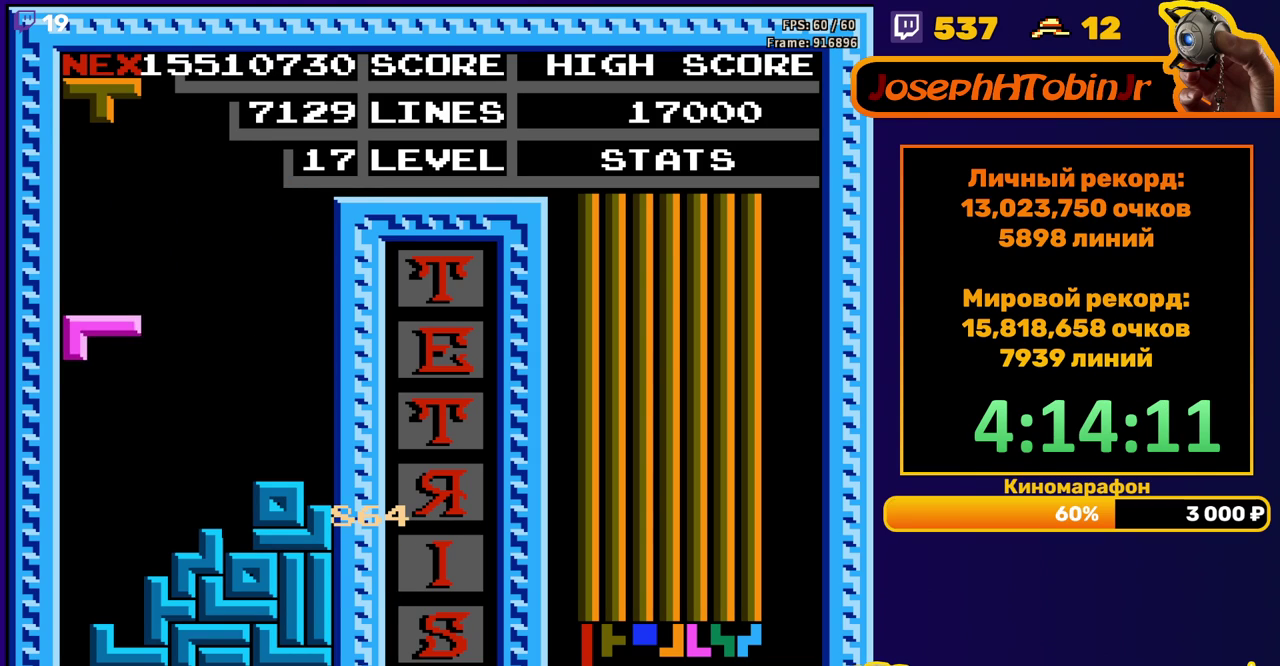
{"buttons": [], "events": [[300, "DPAD_DOWN", "up"]]}
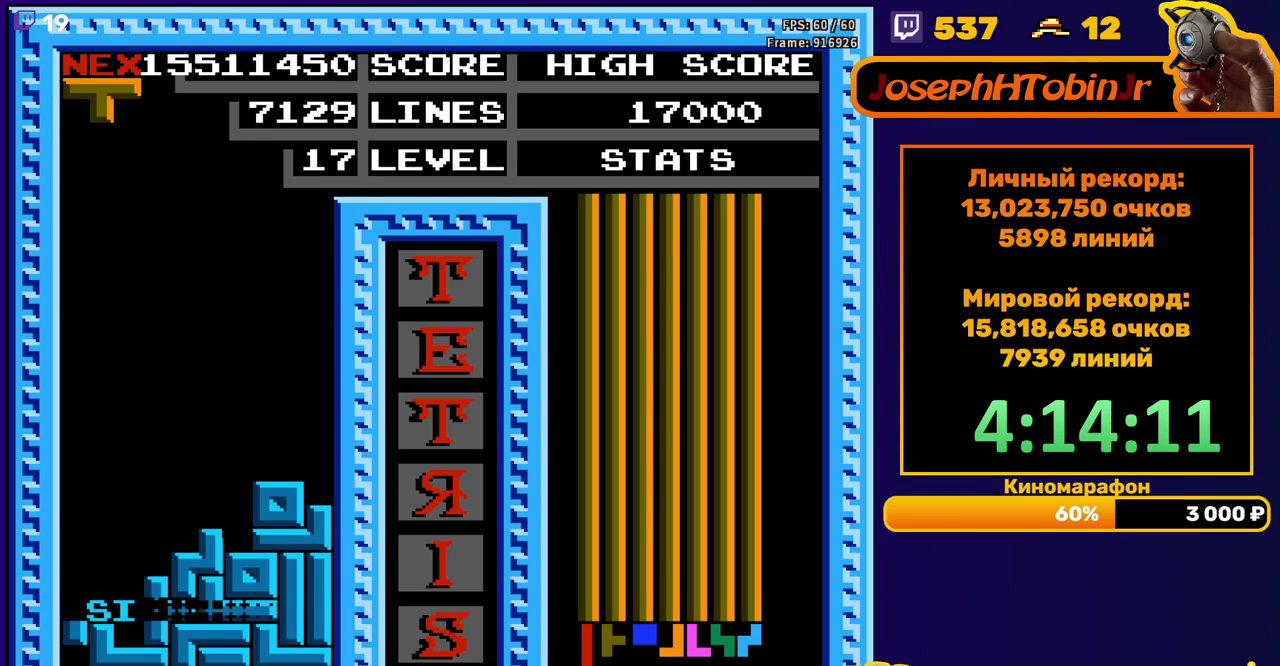
{"buttons": ["DPAD_LEFT"], "events": [[300, "DPAD_LEFT", "down"], [383, "A", "down"], [483, "A", "up"]]}
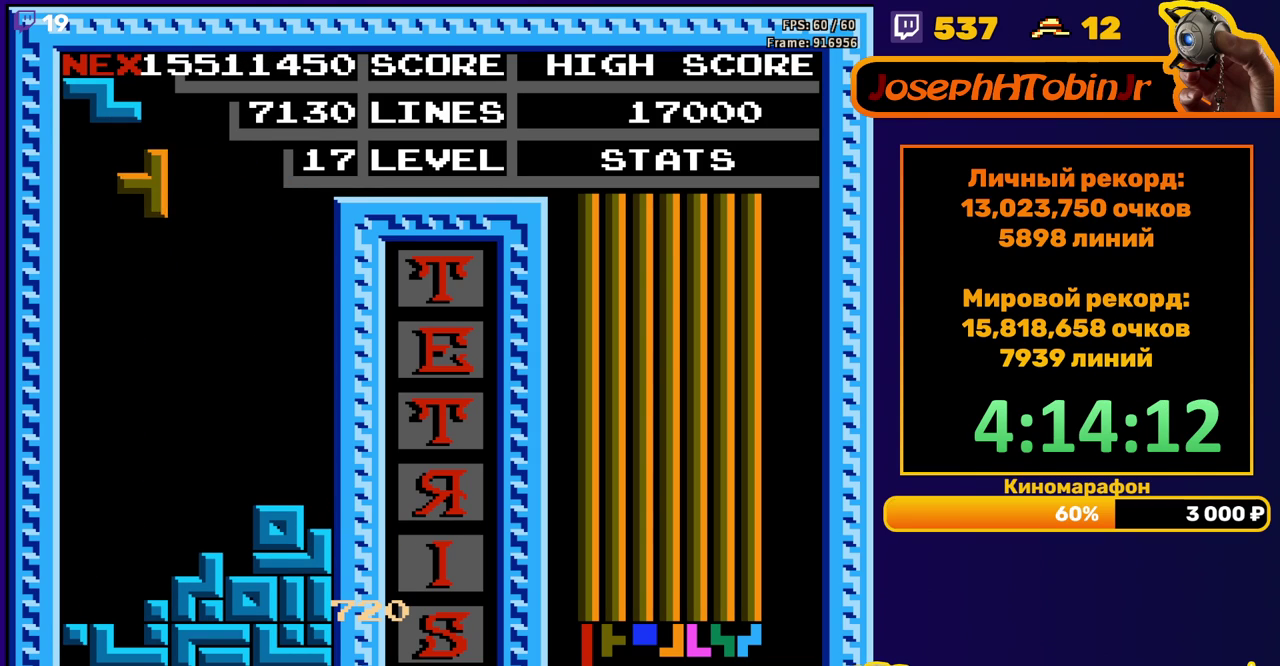
{"buttons": ["DPAD_DOWN"], "events": [[100, "DPAD_LEFT", "up"], [200, "DPAD_DOWN", "down"]]}
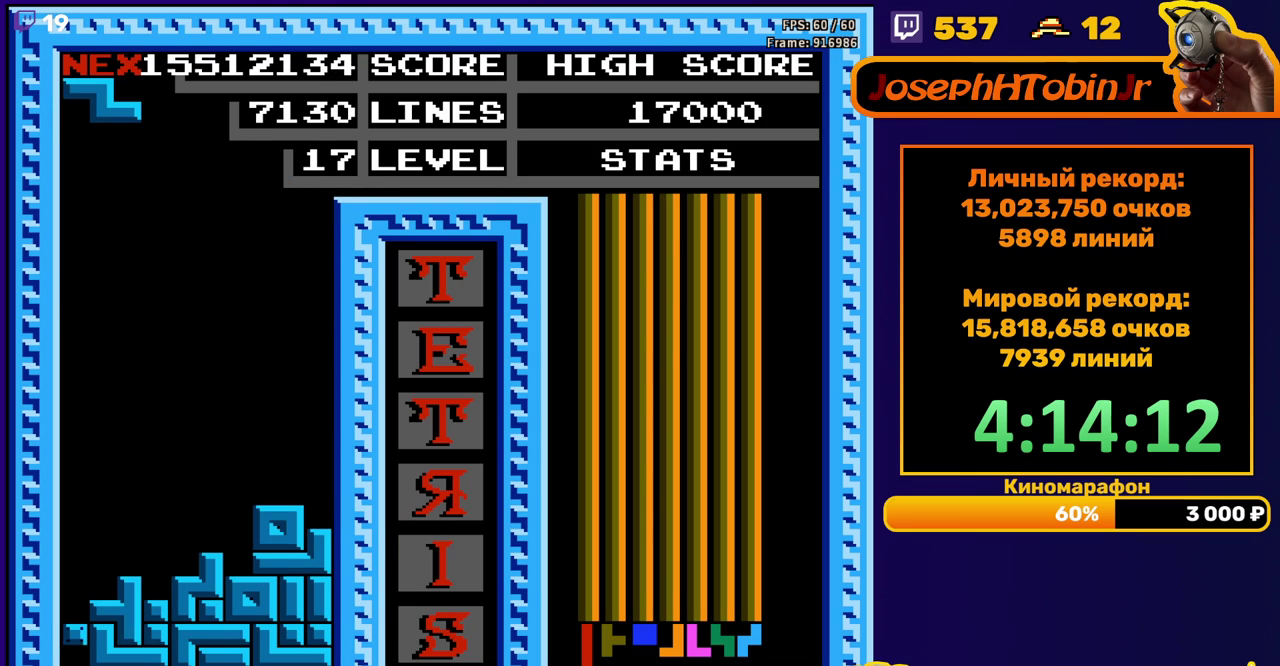
{"buttons": [], "events": [[100, "DPAD_DOWN", "up"]]}
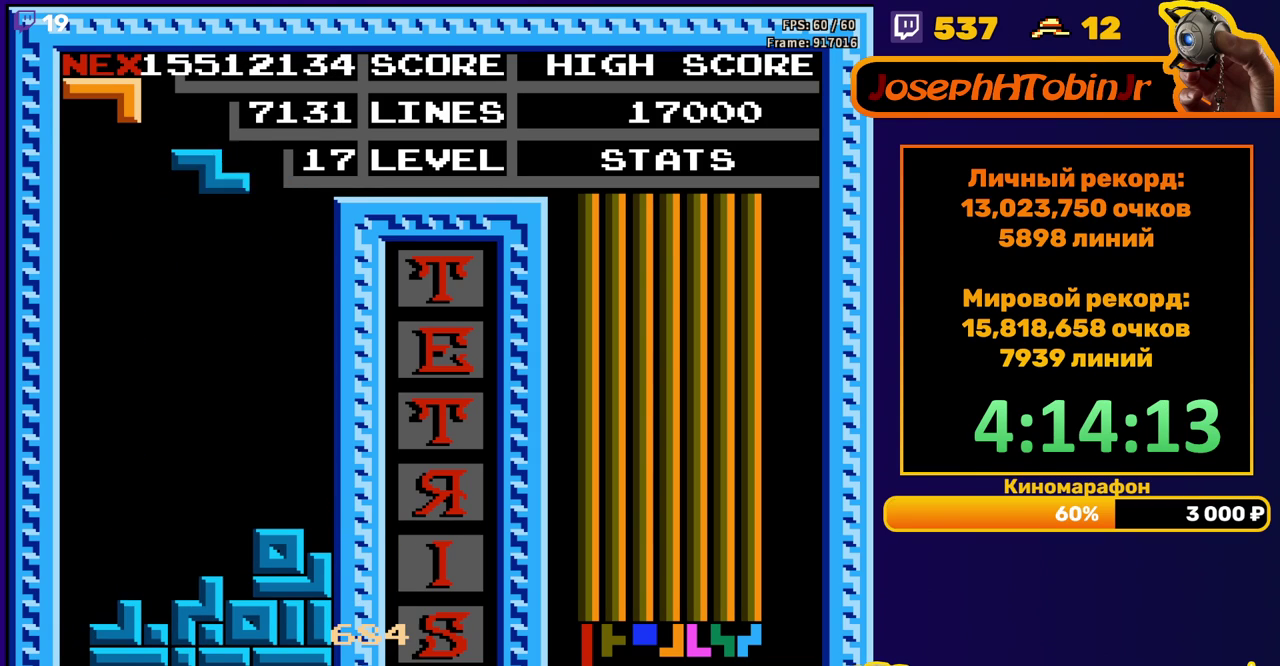
{"buttons": ["DPAD_DOWN"], "events": [[50, "DPAD_LEFT", "down"], [67, "A", "down"], [167, "A", "up"], [167, "DPAD_LEFT", "up"], [283, "DPAD_DOWN", "down"]]}
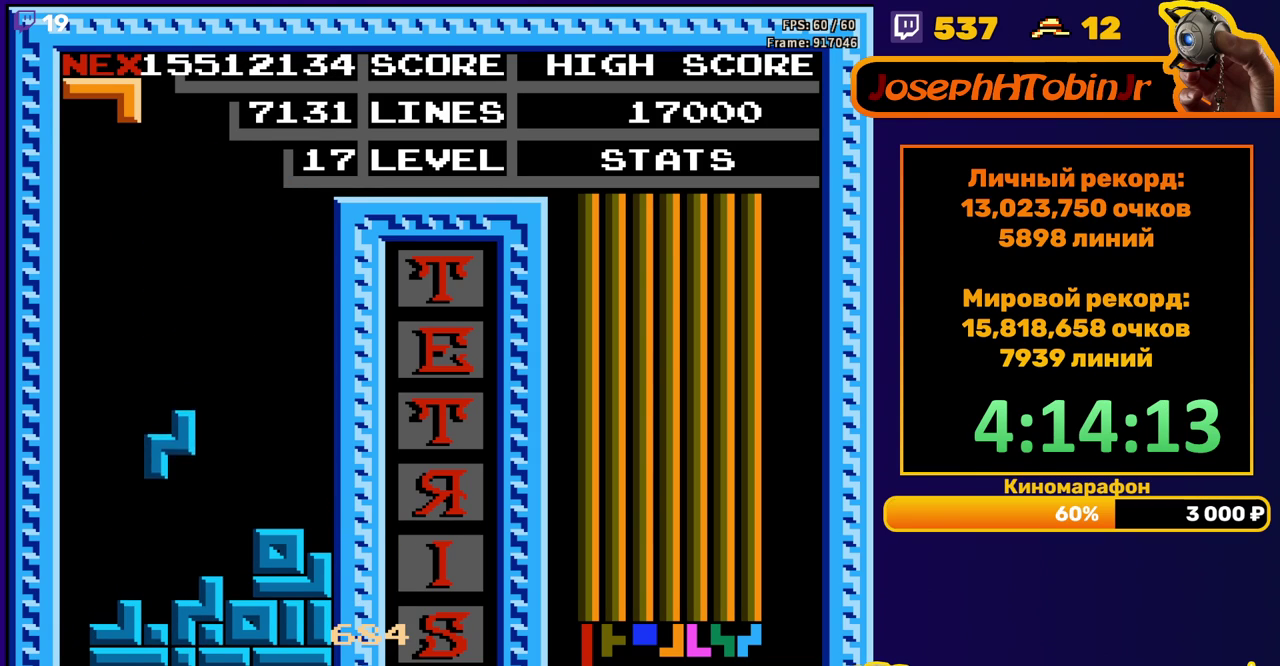
{"buttons": ["DPAD_RIGHT"], "events": [[150, "DPAD_DOWN", "up"], [217, "DPAD_RIGHT", "down"]]}
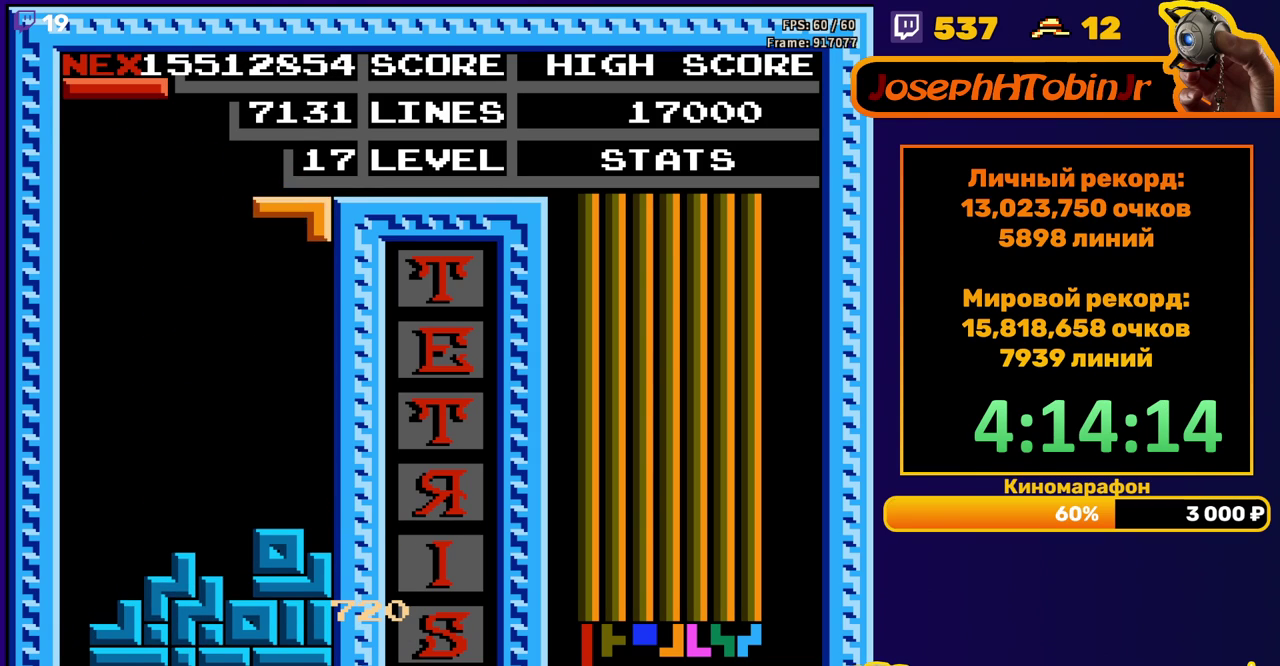
{"buttons": ["A"], "events": [[50, "DPAD_RIGHT", "up"], [83, "DPAD_DOWN", "down"], [350, "DPAD_DOWN", "up"], [417, "A", "down"], [417, "DPAD_RIGHT", "down"], [500, "DPAD_RIGHT", "up"]]}
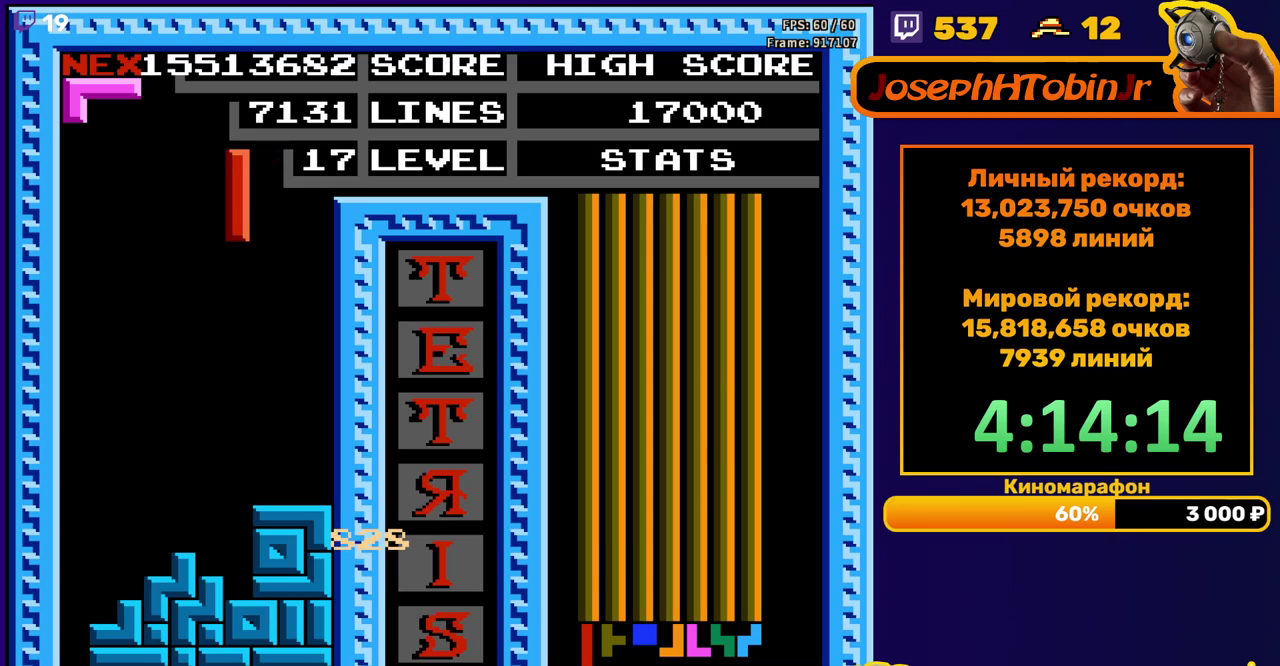
{"buttons": [], "events": [[33, "A", "up"], [117, "DPAD_DOWN", "down"], [467, "DPAD_DOWN", "up"]]}
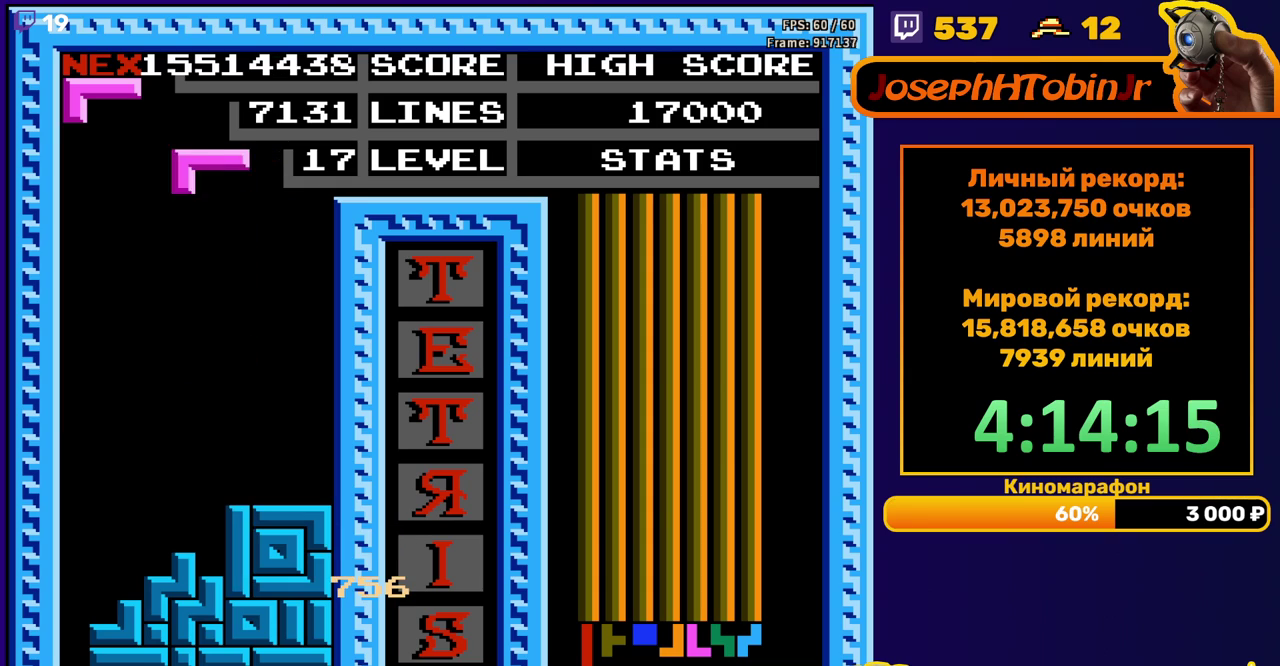
{"buttons": ["DPAD_DOWN"], "events": [[33, "DPAD_RIGHT", "down"], [50, "A", "down"], [117, "A", "up"], [200, "A", "down"], [283, "A", "up"], [400, "DPAD_RIGHT", "up"], [433, "DPAD_DOWN", "down"]]}
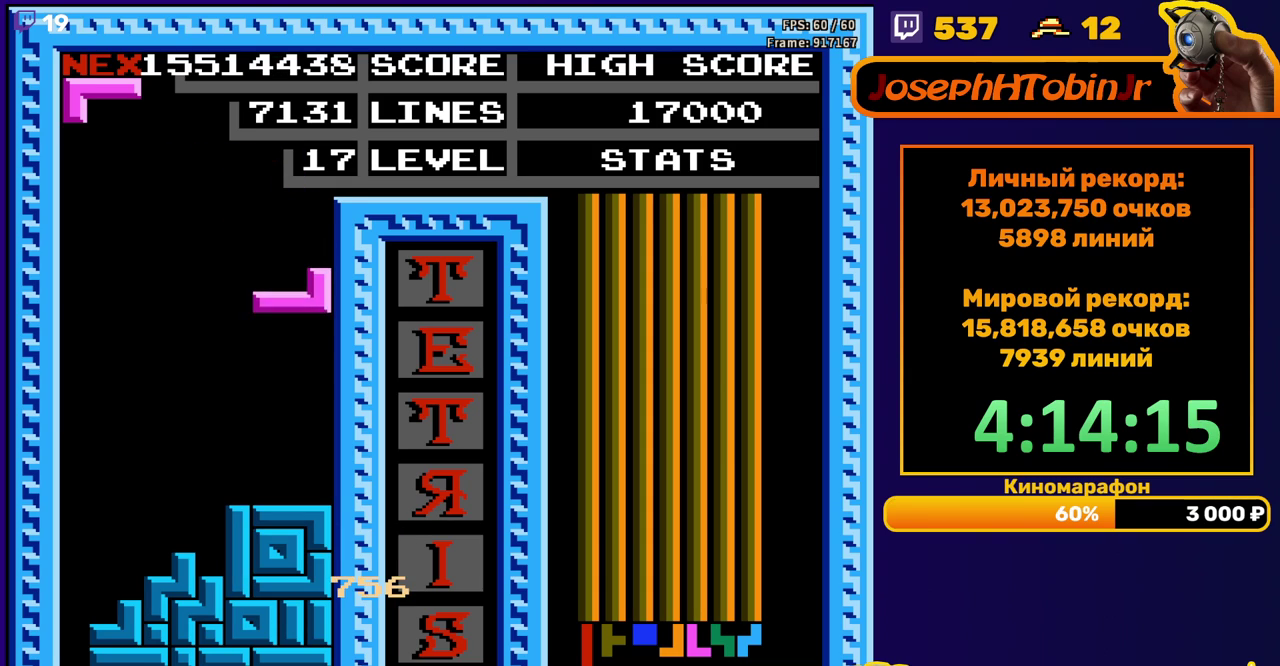
{"buttons": [], "events": [[167, "DPAD_DOWN", "up"], [250, "DPAD_RIGHT", "down"], [317, "DPAD_RIGHT", "up"], [383, "DPAD_RIGHT", "down"], [467, "DPAD_RIGHT", "up"]]}